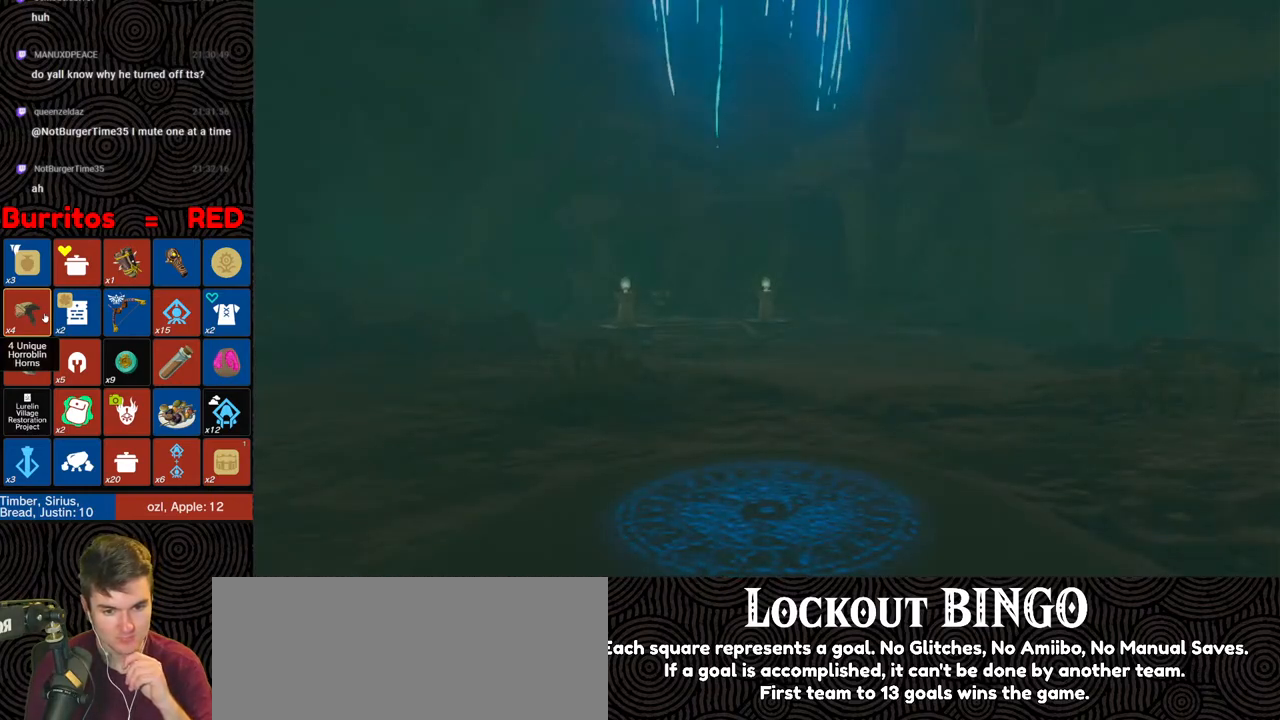
Gameplay with a controller (Nintendo layout); each line is a JSON object with the inputs held at the frame after it. "events" lists button and stick changes between this image and that frame as [ms after this image, input, new state], when the widget could be followed in between. Not read: L3 R3.
{"buttons": [], "left_stick": "up", "right_stick": "center", "events": [[500, "left_stick", "up"]]}
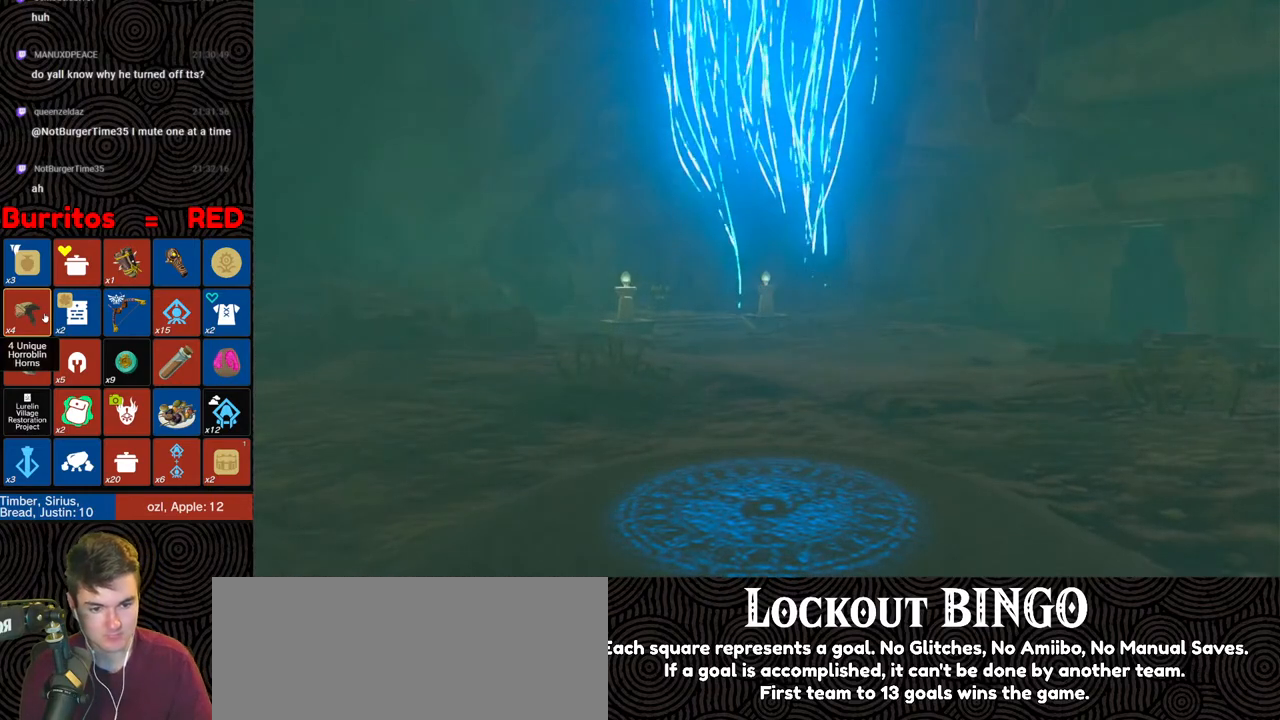
{"buttons": [], "left_stick": "up", "right_stick": "center", "events": []}
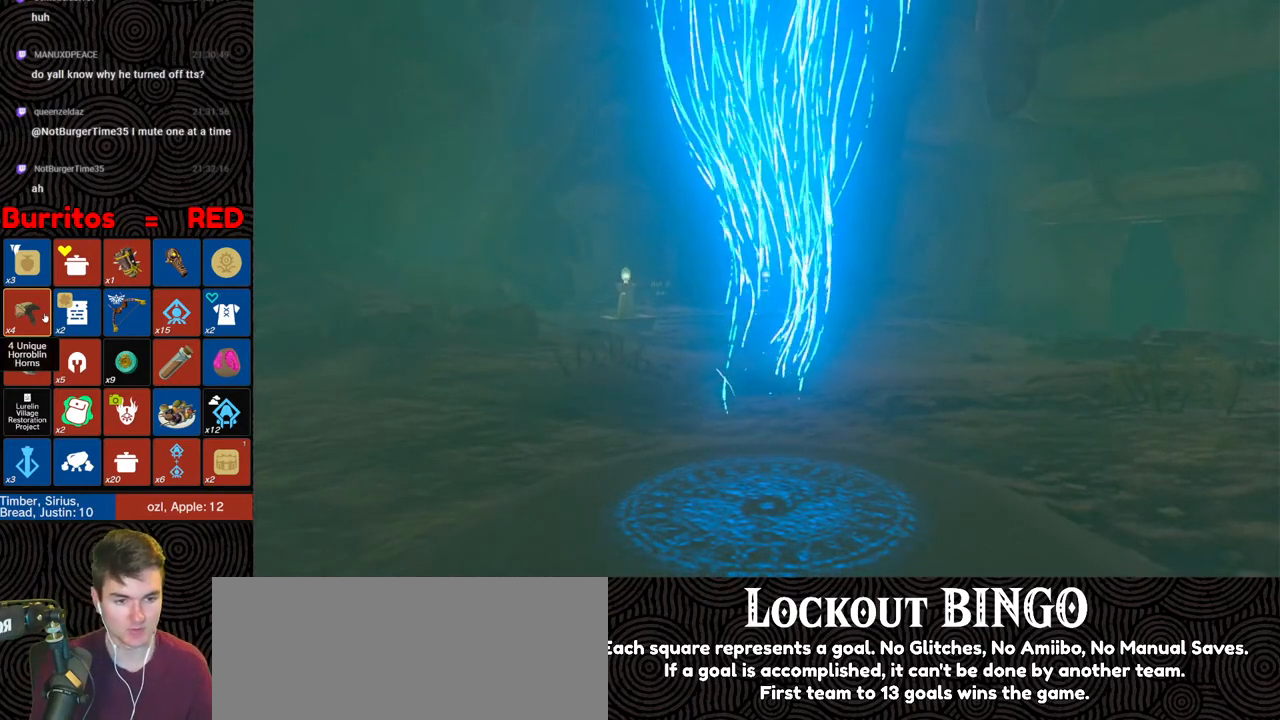
{"buttons": [], "left_stick": "up", "right_stick": "center", "events": []}
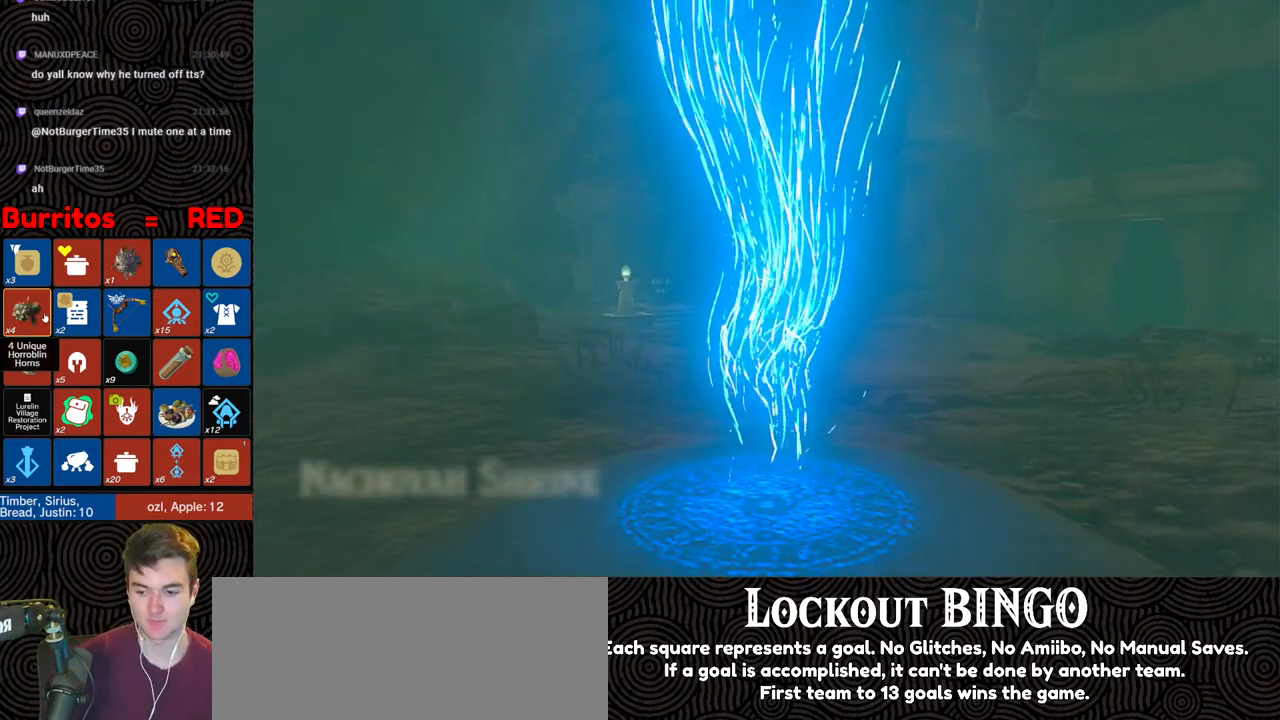
{"buttons": [], "left_stick": "up", "right_stick": "center", "events": []}
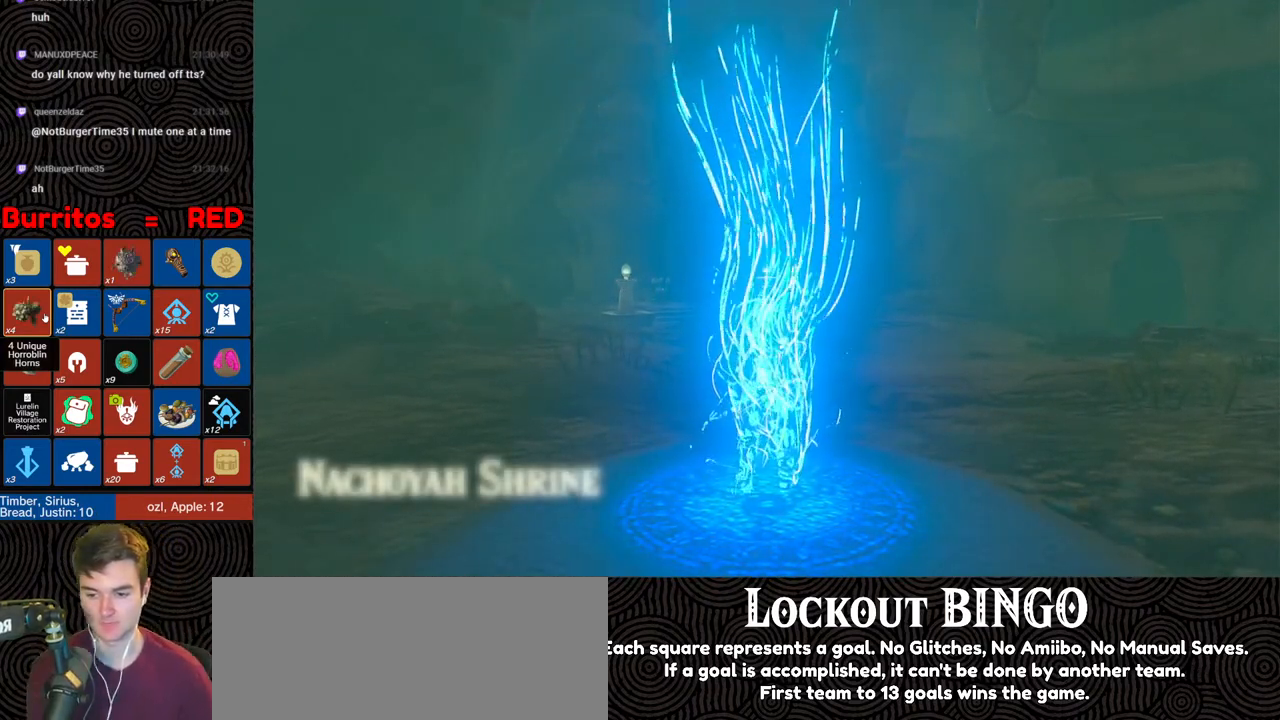
{"buttons": ["B"], "left_stick": "up", "right_stick": "center", "events": [[150, "B", "down"]]}
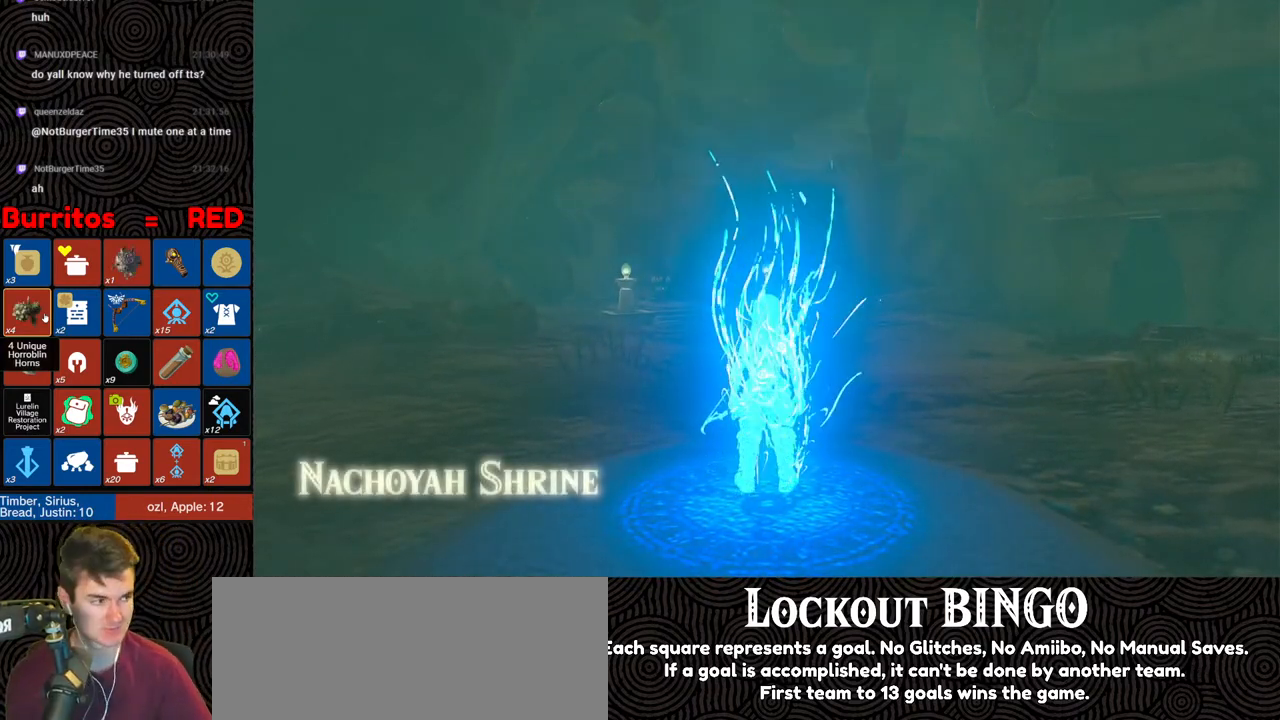
{"buttons": ["B"], "left_stick": "up", "right_stick": "center", "events": []}
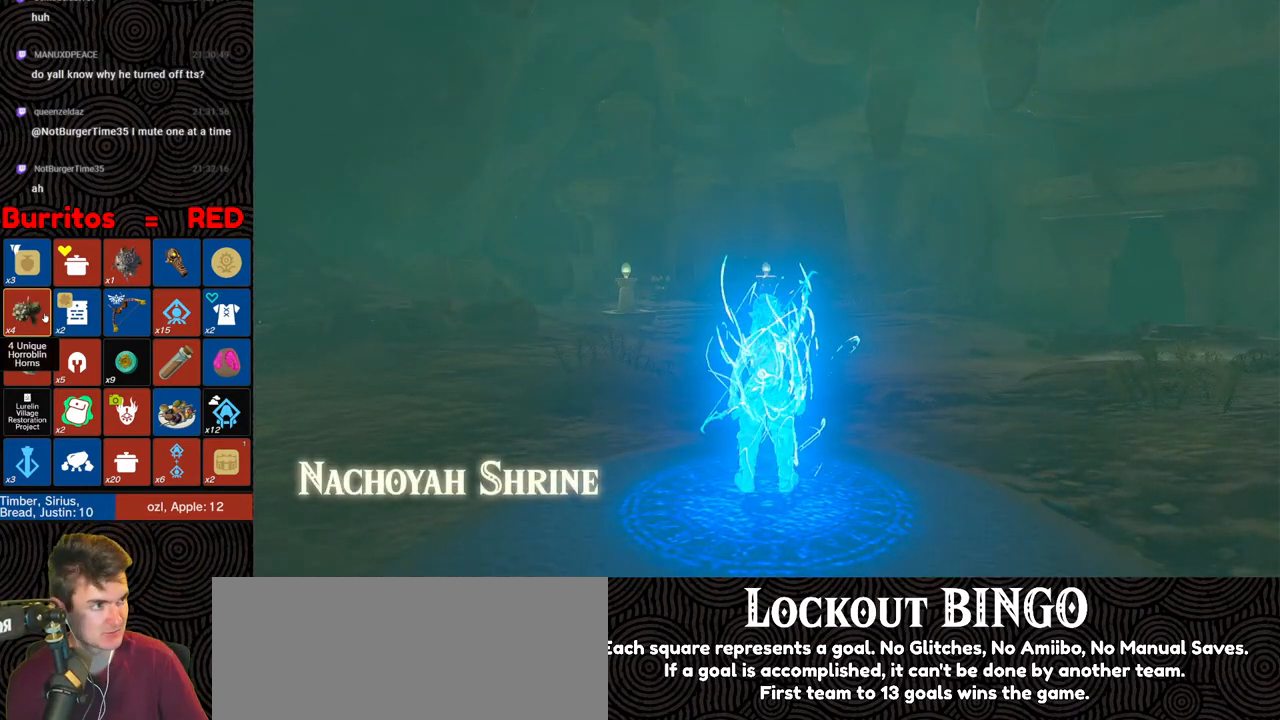
{"buttons": ["B"], "left_stick": "up", "right_stick": "down-right", "events": [[433, "right_stick", "down-right"]]}
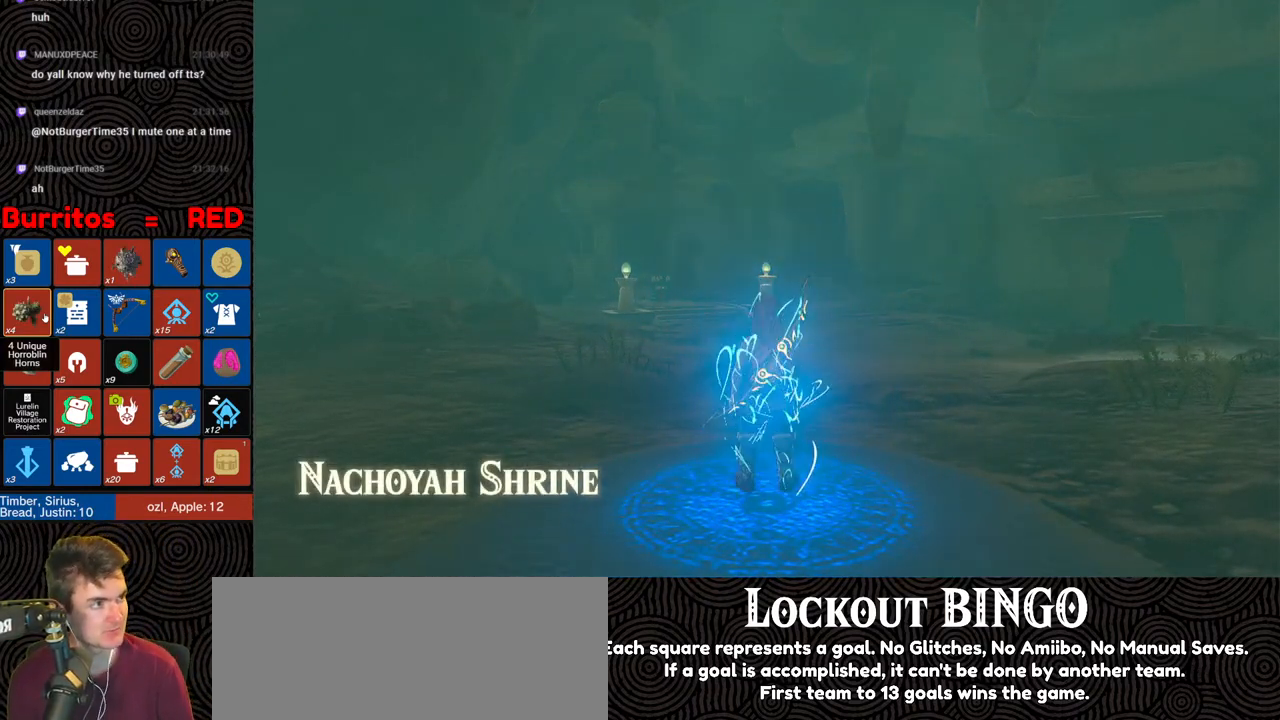
{"buttons": ["B"], "left_stick": "up", "right_stick": "down-right", "events": []}
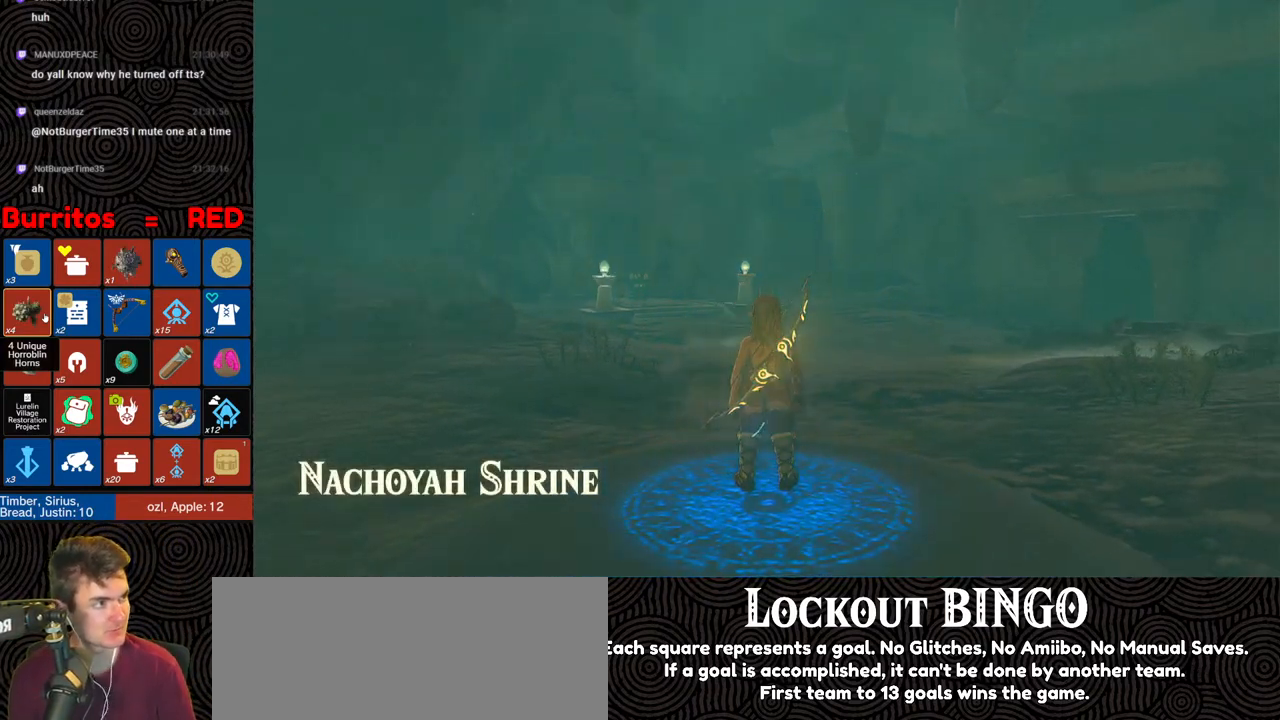
{"buttons": ["B"], "left_stick": "up", "right_stick": "down-right", "events": []}
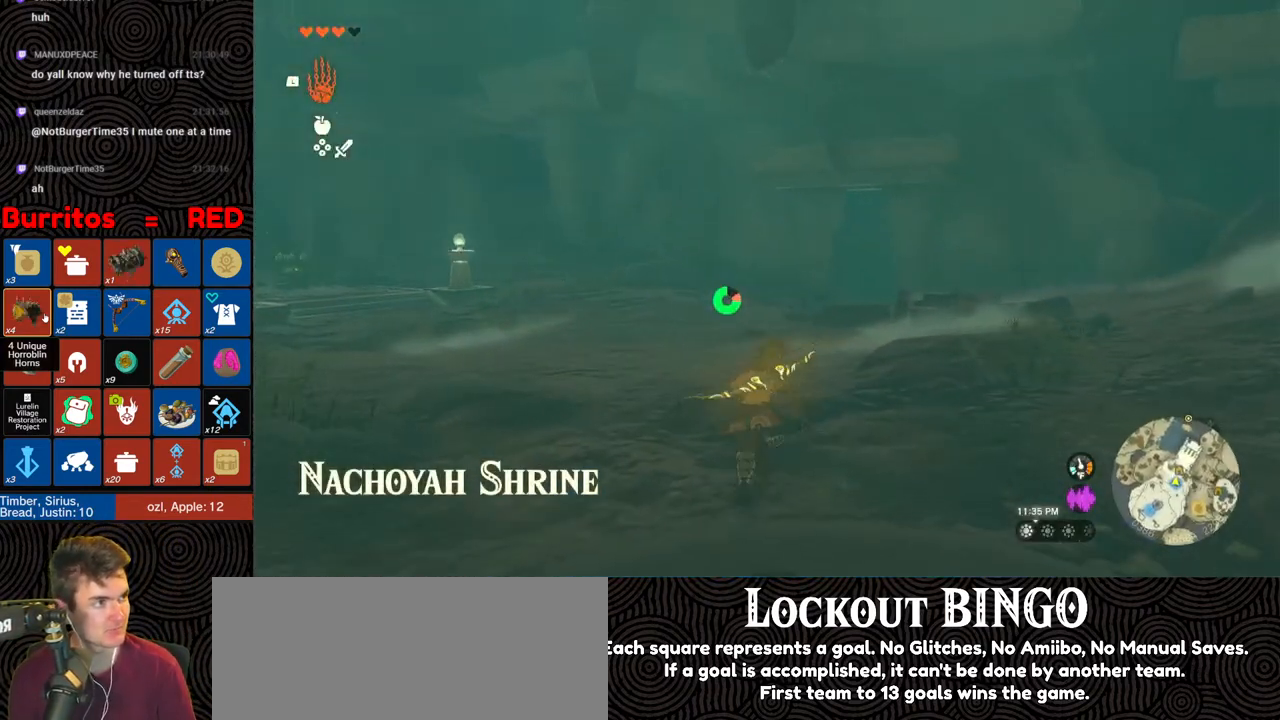
{"buttons": ["B"], "left_stick": "up", "right_stick": "down-right", "events": []}
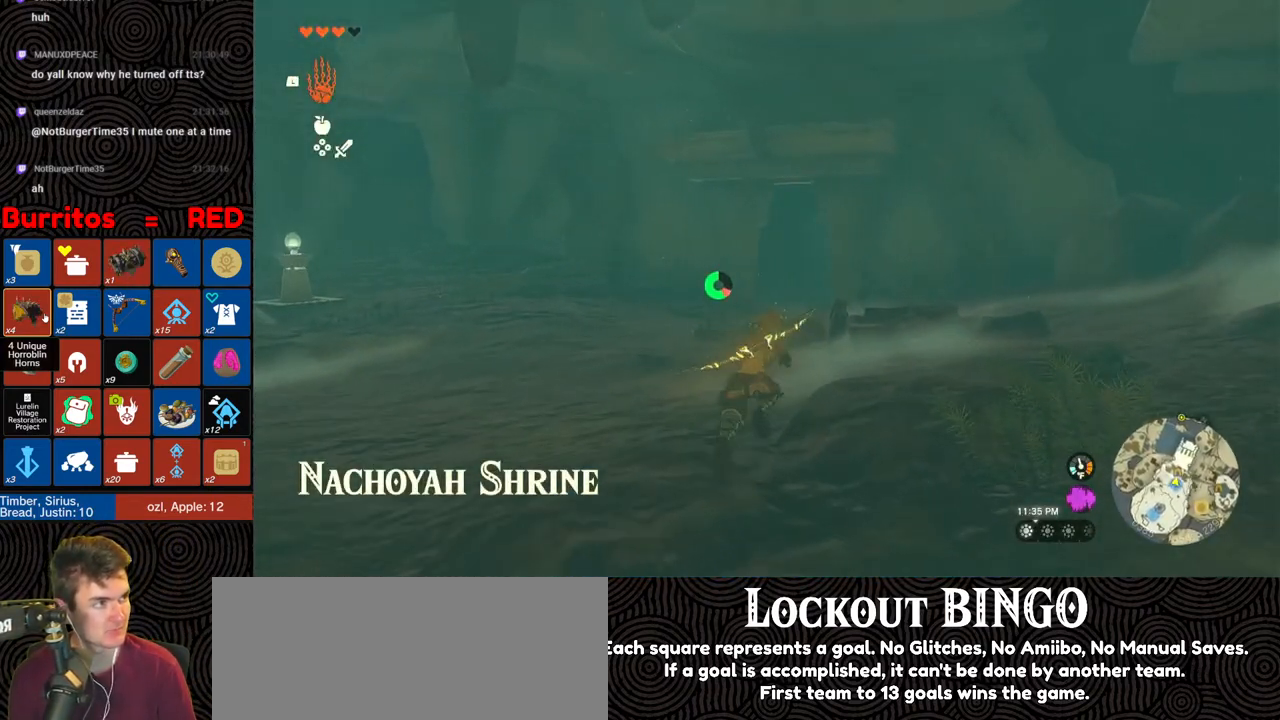
{"buttons": ["B"], "left_stick": "up", "right_stick": "down-right", "events": []}
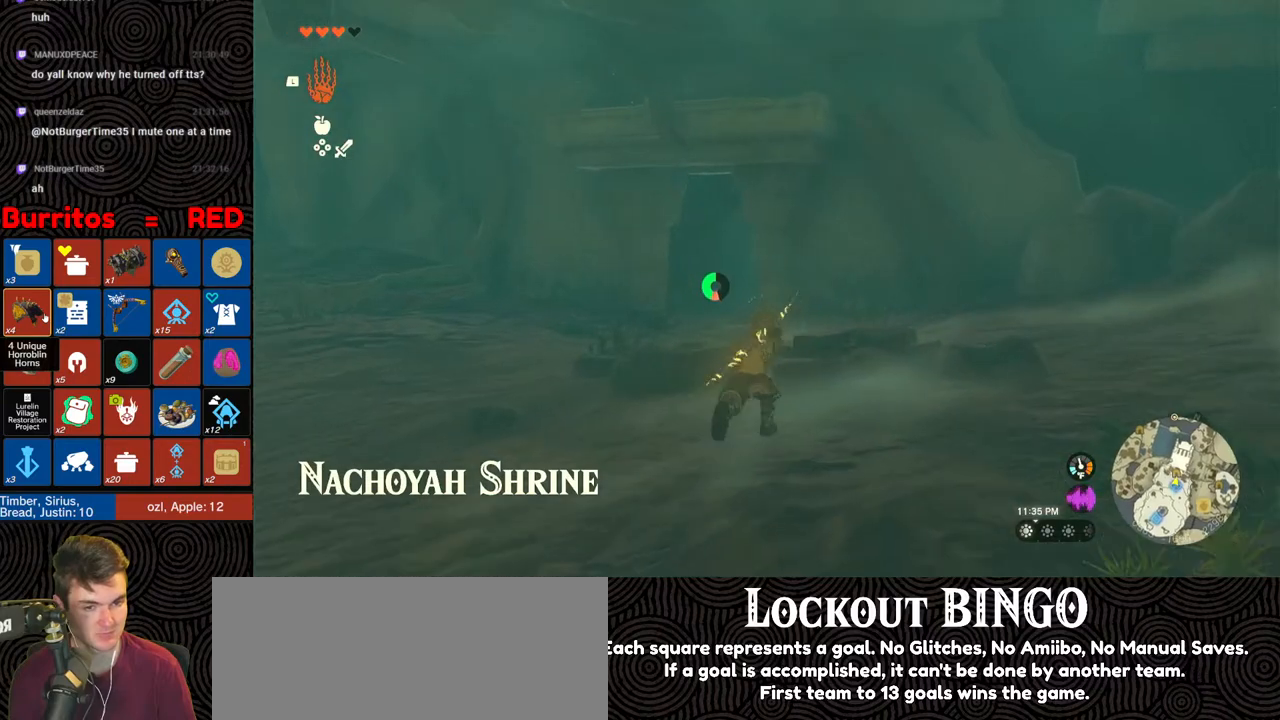
{"buttons": ["B"], "left_stick": "up-left", "right_stick": "down-right", "events": [[167, "left_stick", "up-left"]]}
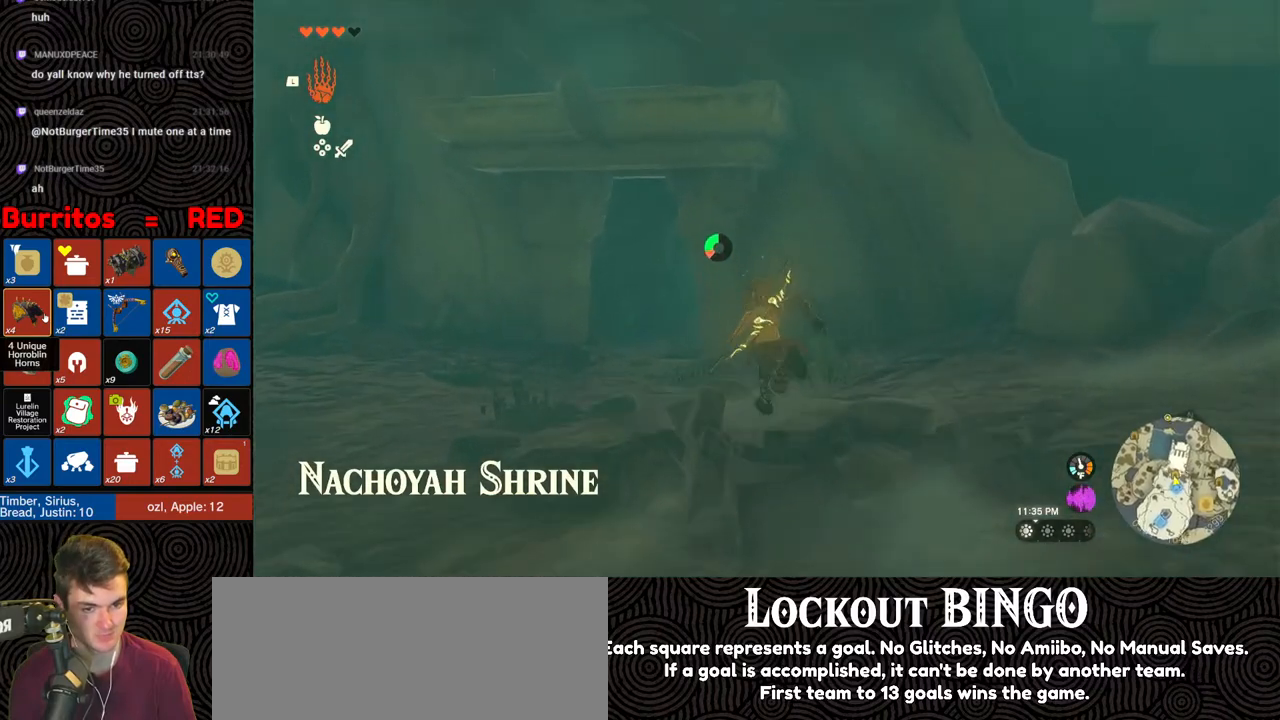
{"buttons": ["B"], "left_stick": "up", "right_stick": "down-right", "events": [[467, "left_stick", "up"]]}
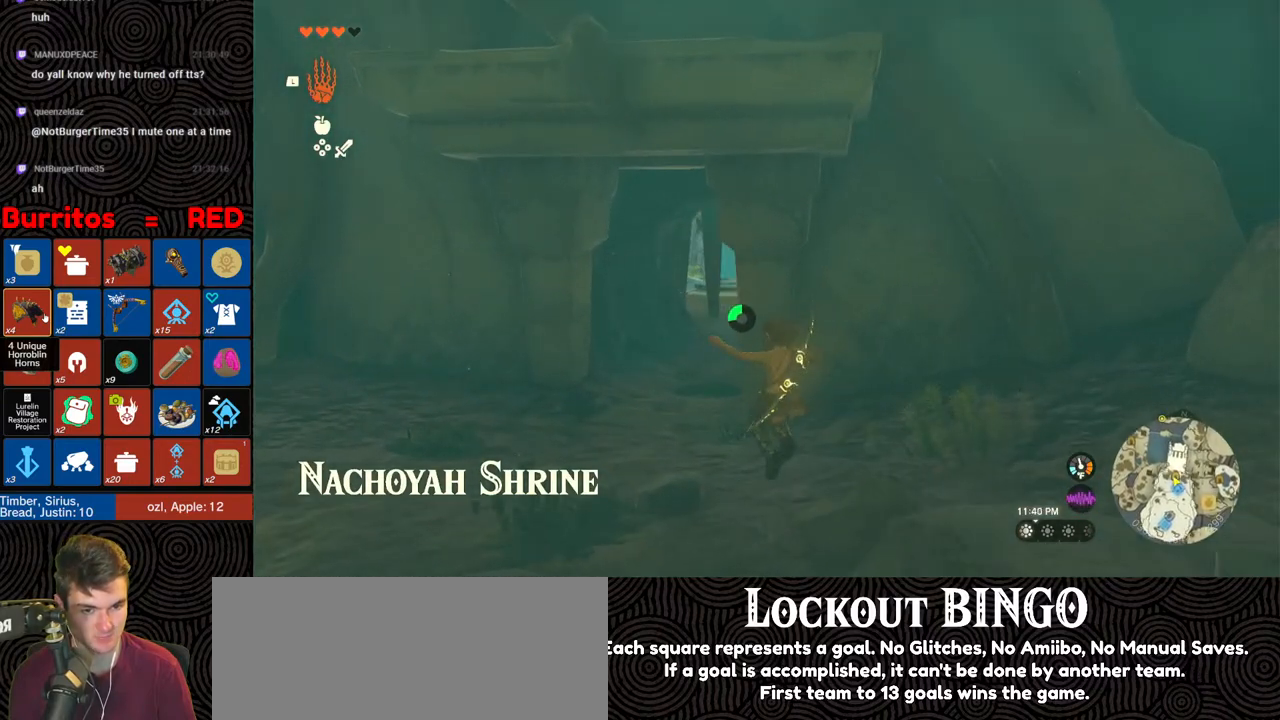
{"buttons": ["B"], "left_stick": "up", "right_stick": "down-right", "events": []}
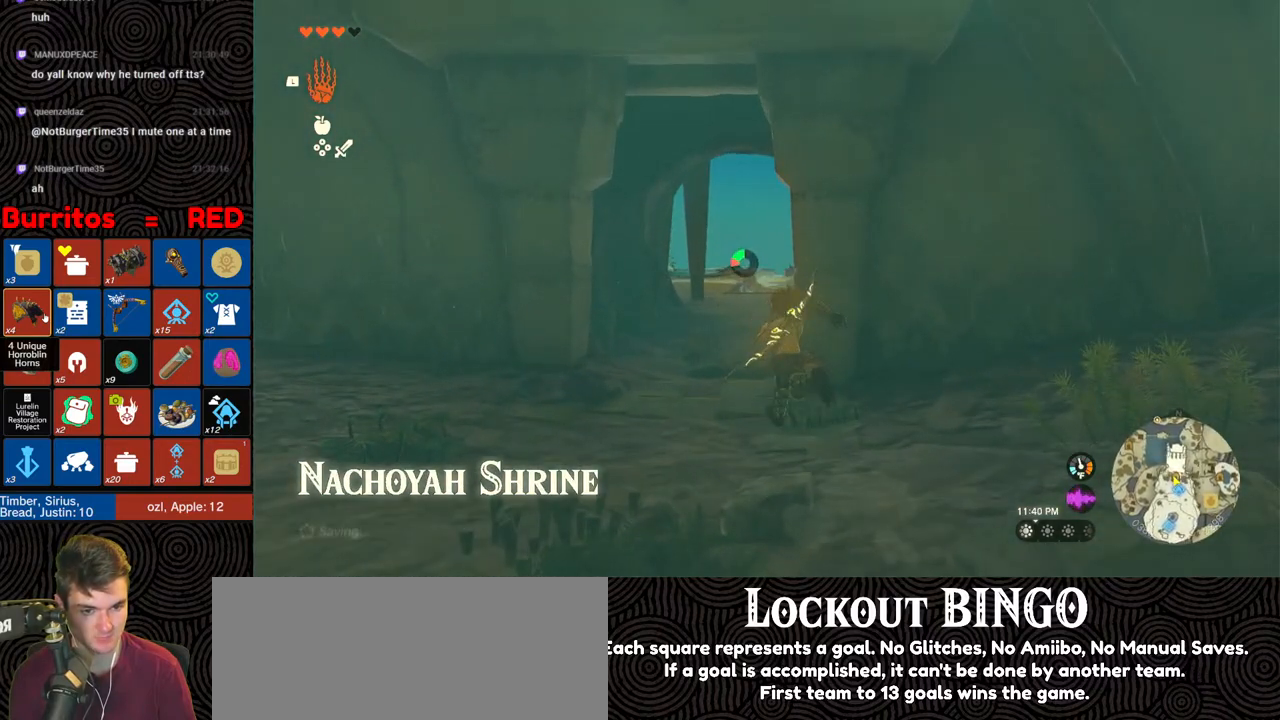
{"buttons": ["B"], "left_stick": "up", "right_stick": "center", "events": [[33, "right_stick", "center"]]}
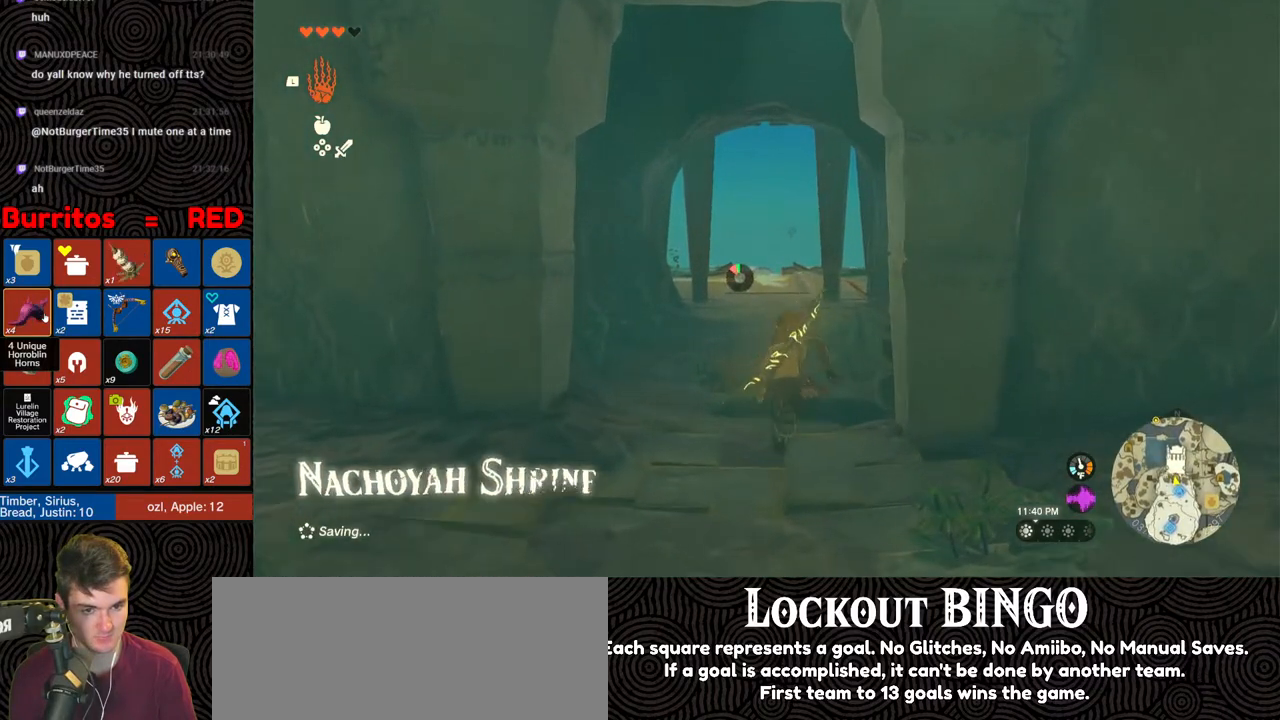
{"buttons": [], "left_stick": "up", "right_stick": "center", "events": [[67, "B", "up"]]}
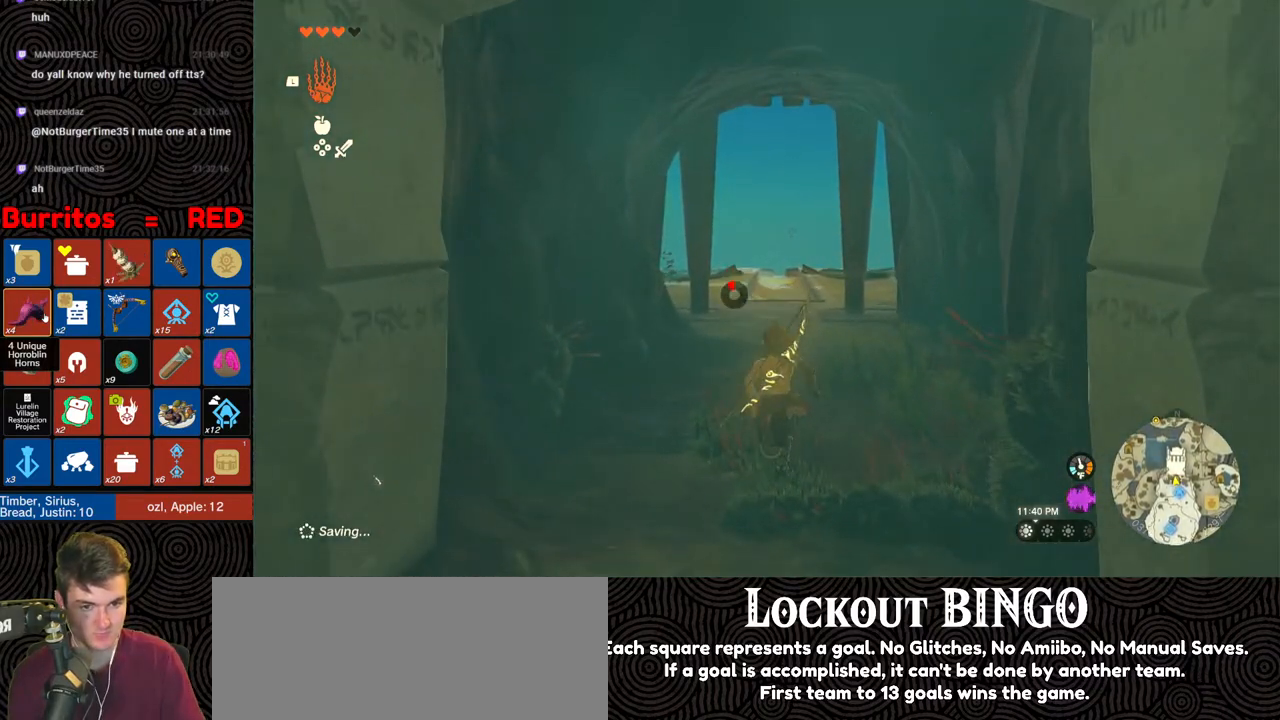
{"buttons": [], "left_stick": "up", "right_stick": "center", "events": []}
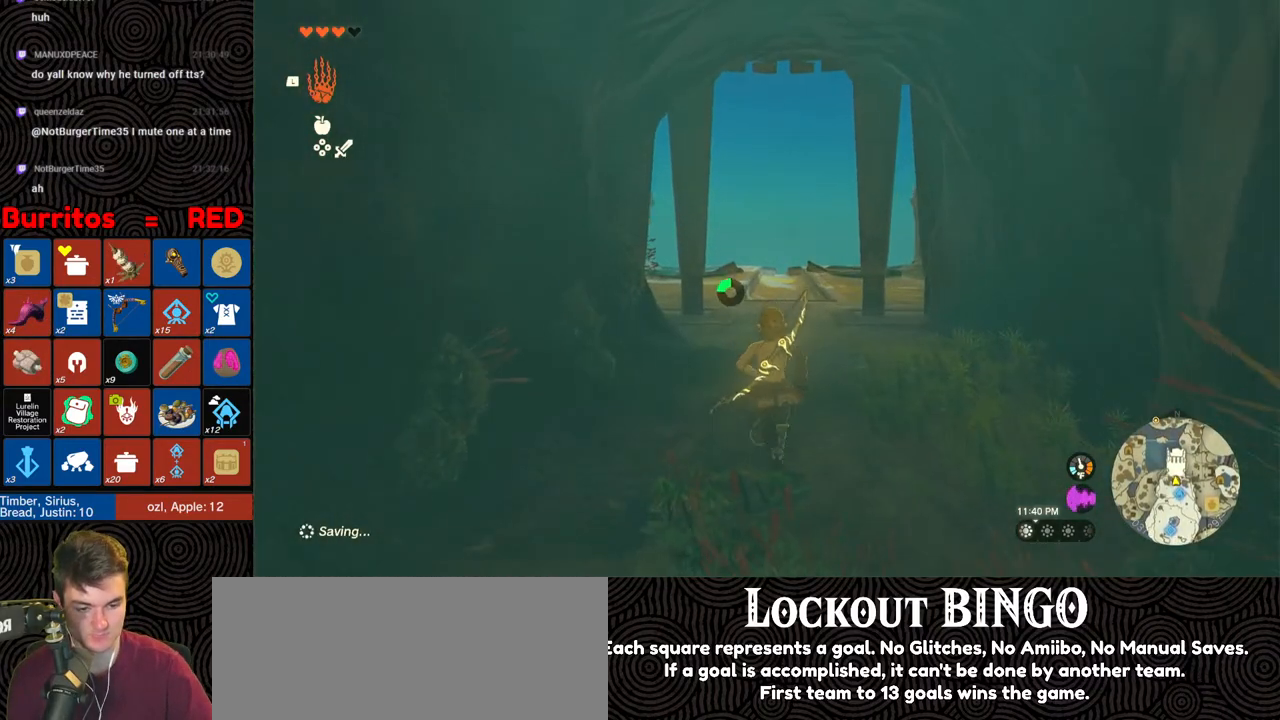
{"buttons": [], "left_stick": "up", "right_stick": "center", "events": []}
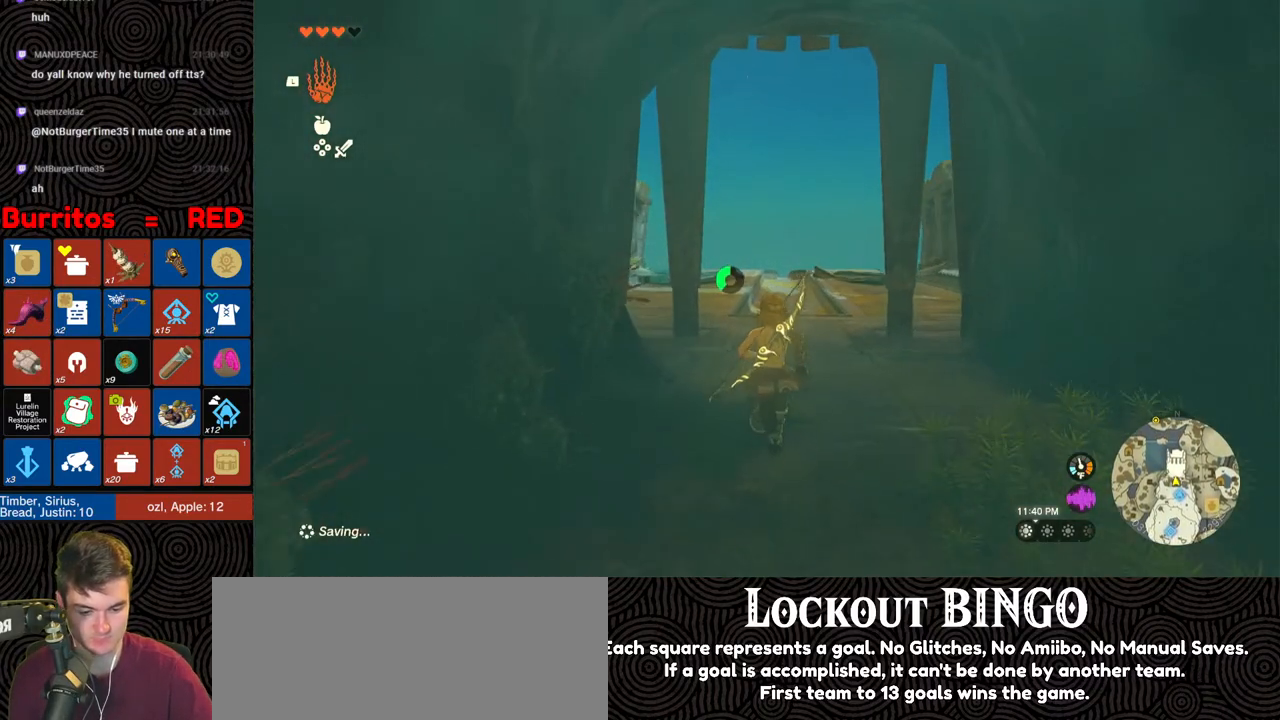
{"buttons": [], "left_stick": "up", "right_stick": "center", "events": []}
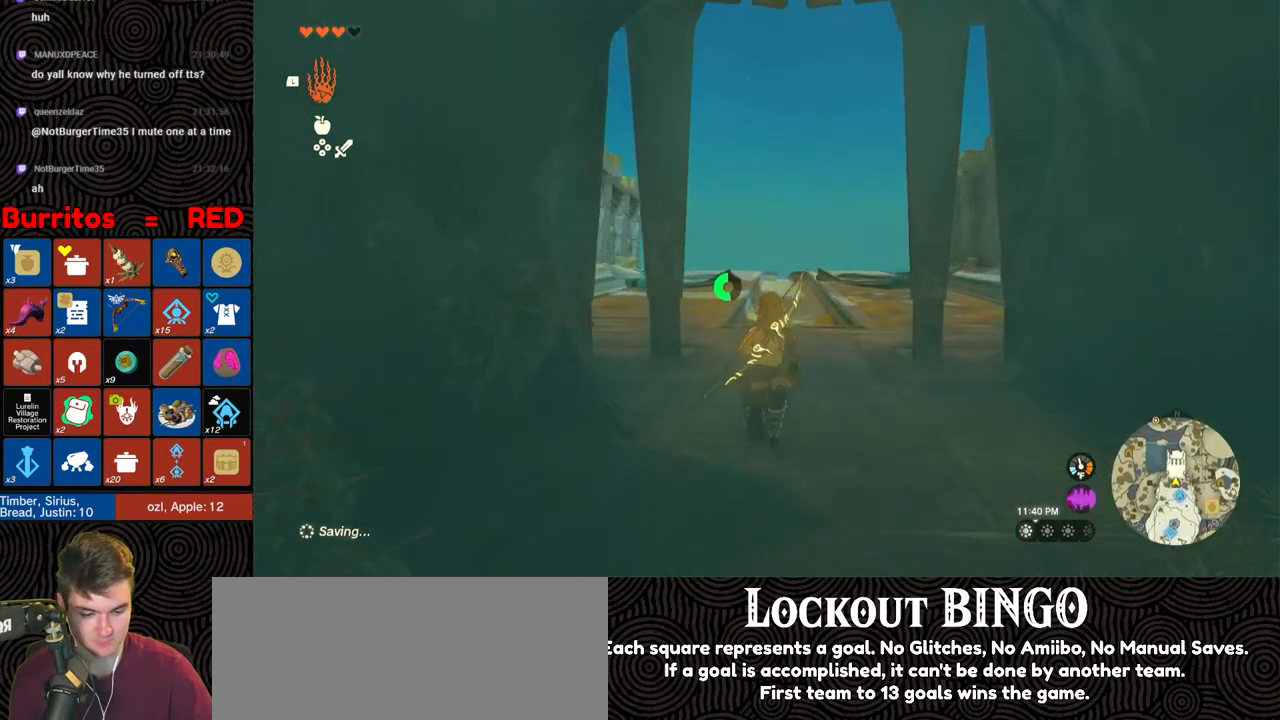
{"buttons": [], "left_stick": "up", "right_stick": "center", "events": []}
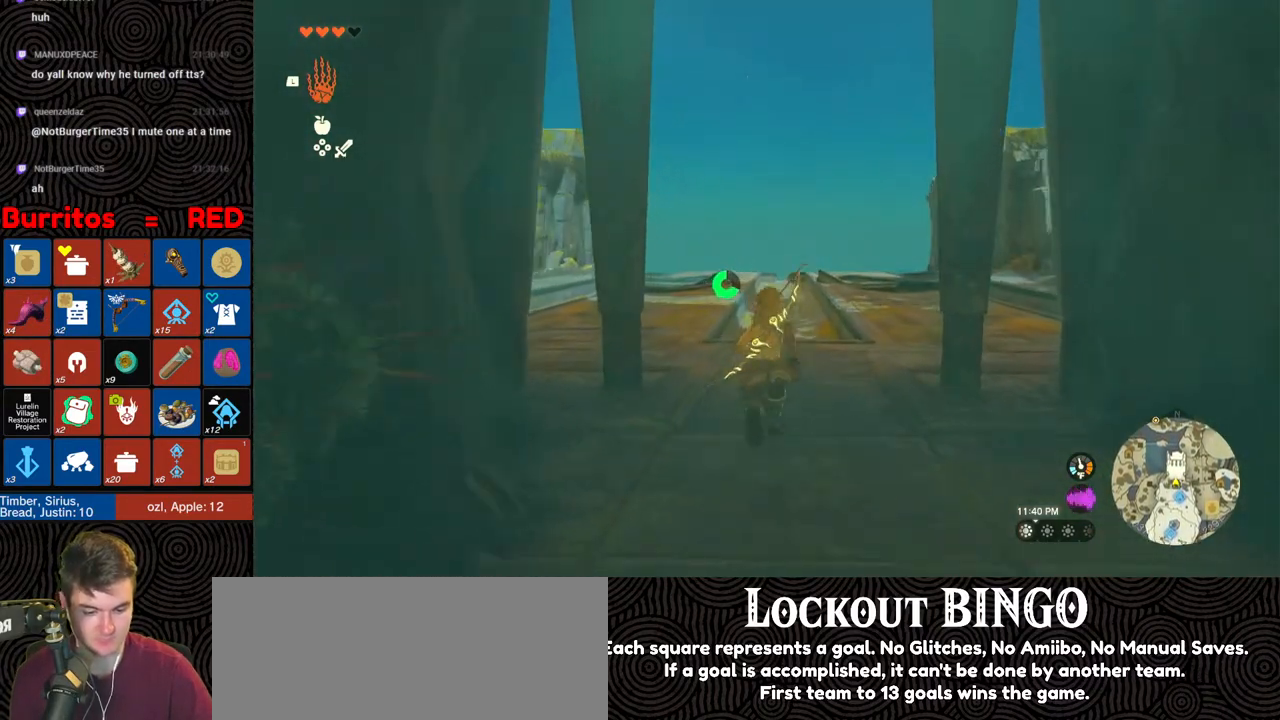
{"buttons": [], "left_stick": "up", "right_stick": "center", "events": []}
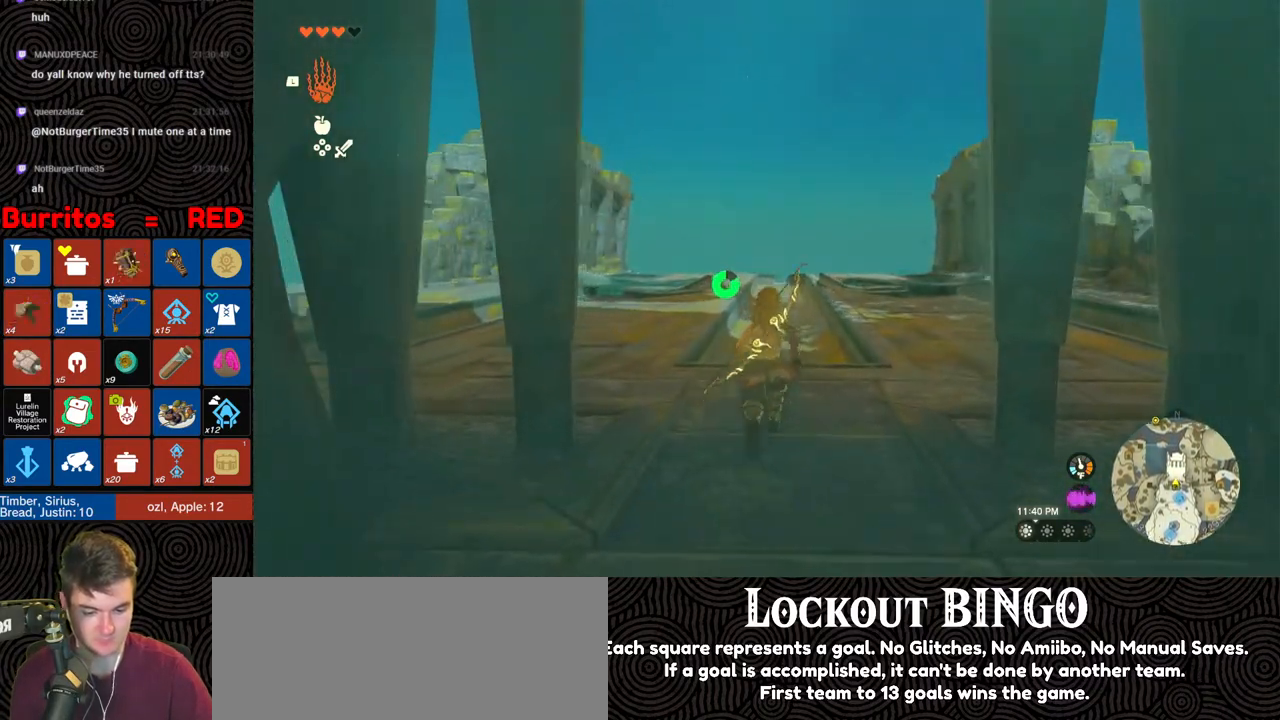
{"buttons": [], "left_stick": "up", "right_stick": "center", "events": []}
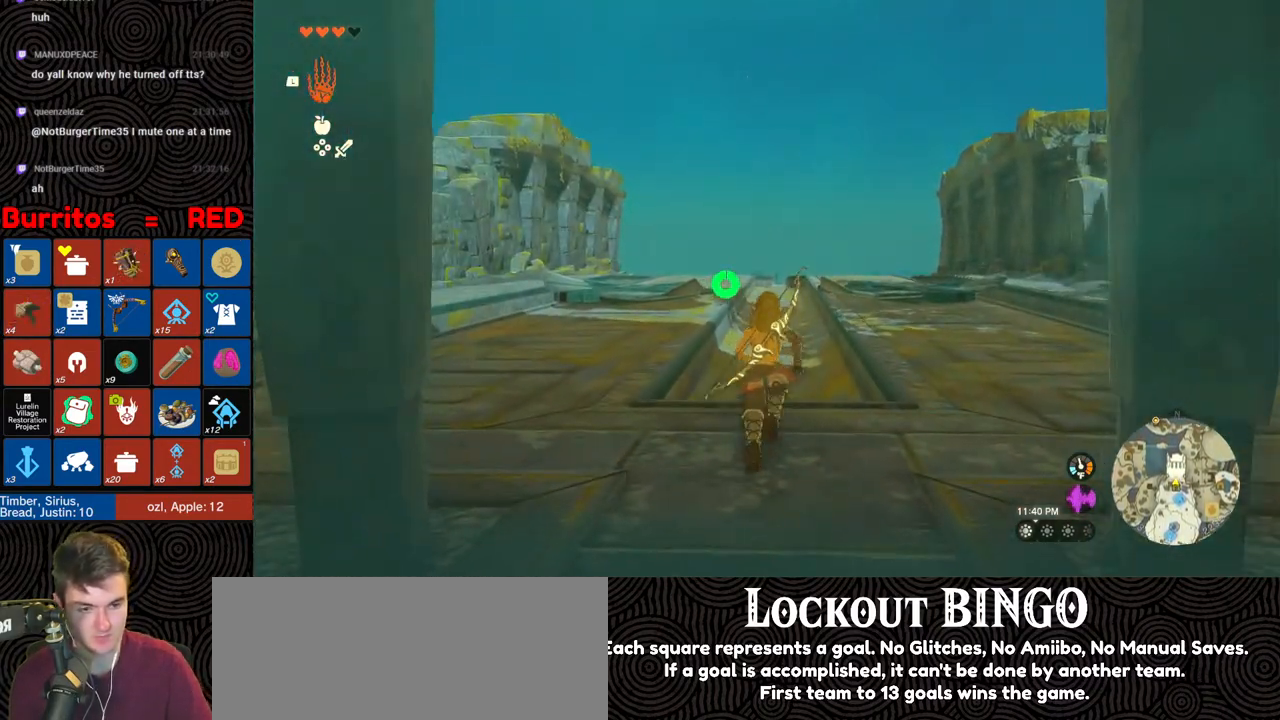
{"buttons": ["B"], "left_stick": "up", "right_stick": "center", "events": [[217, "right_stick", "right"], [383, "right_stick", "center"], [433, "B", "down"]]}
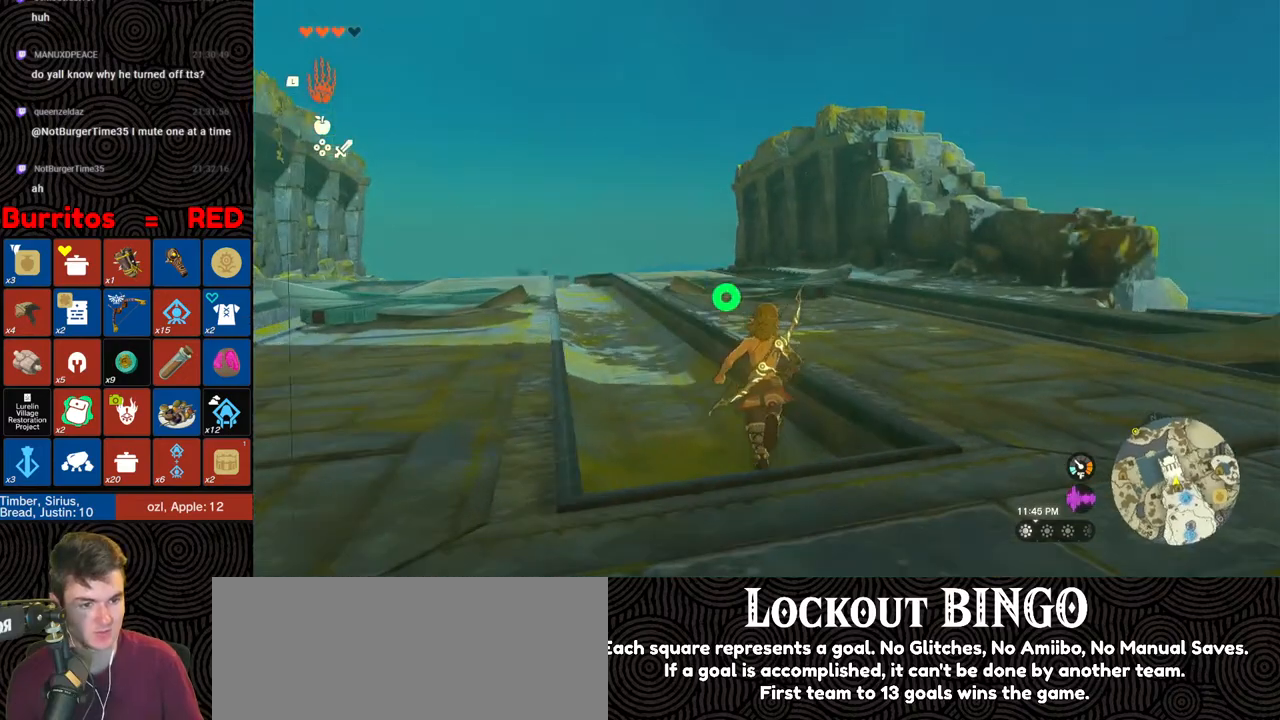
{"buttons": [], "left_stick": "up-right", "right_stick": "center", "events": [[283, "X", "down"], [300, "B", "up"], [367, "X", "up"], [400, "left_stick", "up-right"]]}
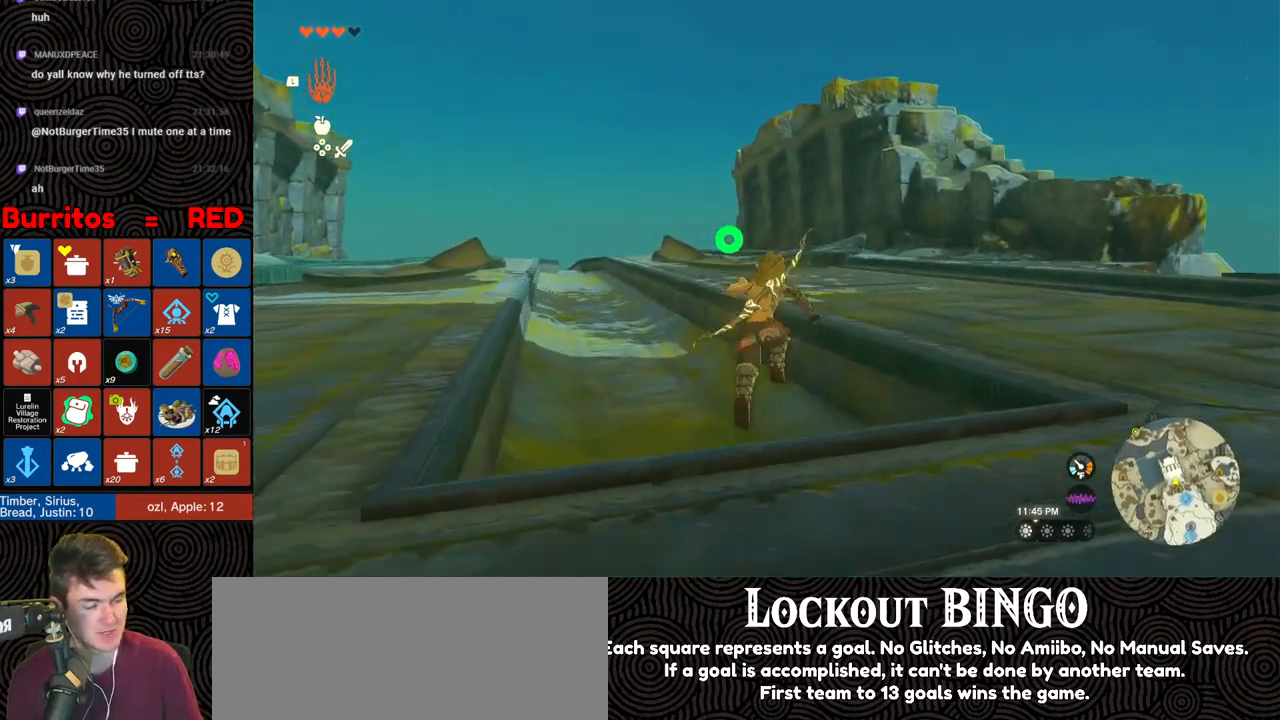
{"buttons": ["L1"], "left_stick": "up", "right_stick": "center", "events": [[50, "right_stick", "down"], [200, "left_stick", "up"], [217, "right_stick", "center"], [267, "L1", "down"]]}
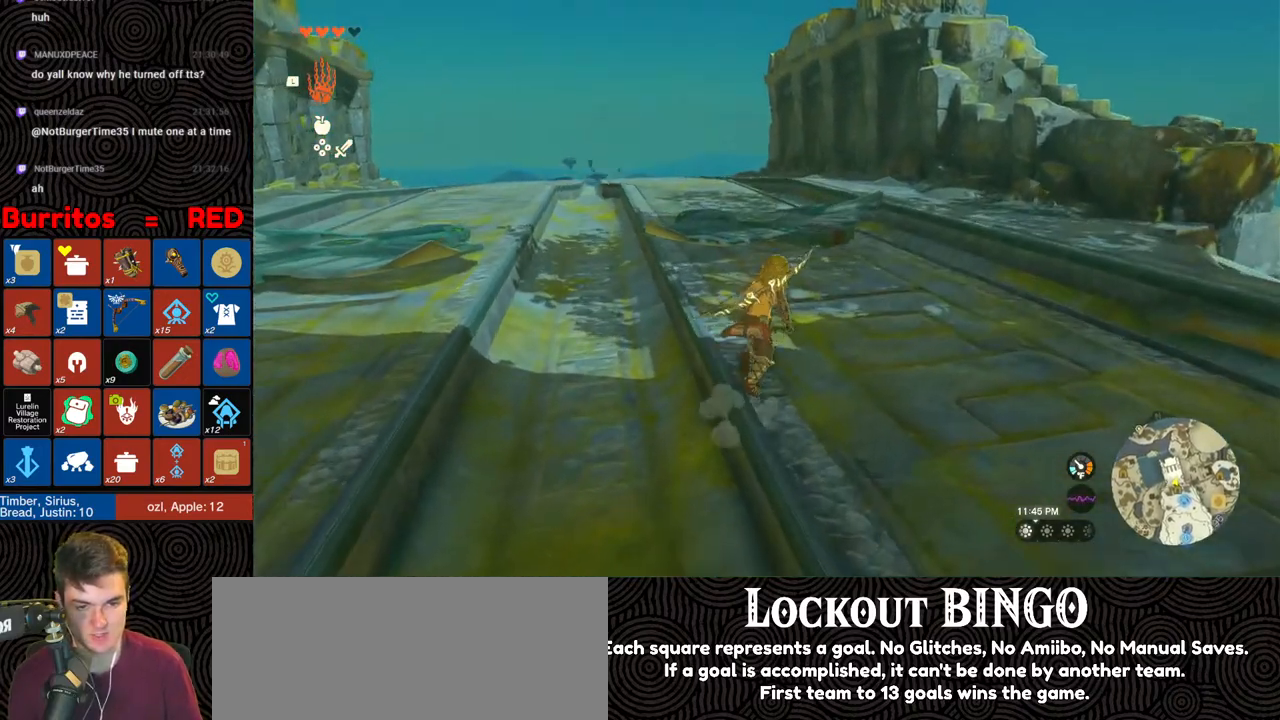
{"buttons": [], "left_stick": "up", "right_stick": "center", "events": [[67, "right_stick", "right"], [200, "L1", "up"], [233, "right_stick", "center"], [383, "right_stick", "left"], [483, "right_stick", "center"]]}
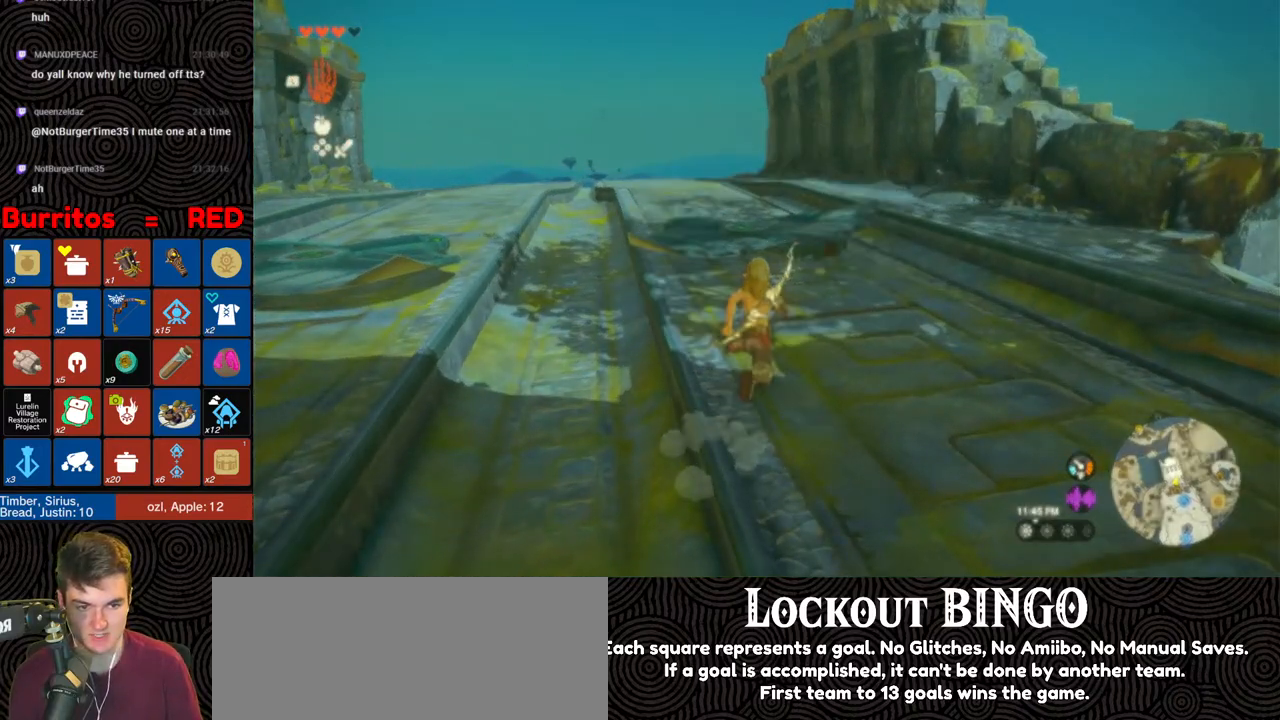
{"buttons": [], "left_stick": "up", "right_stick": "center", "events": [[417, "A", "down"], [500, "A", "up"]]}
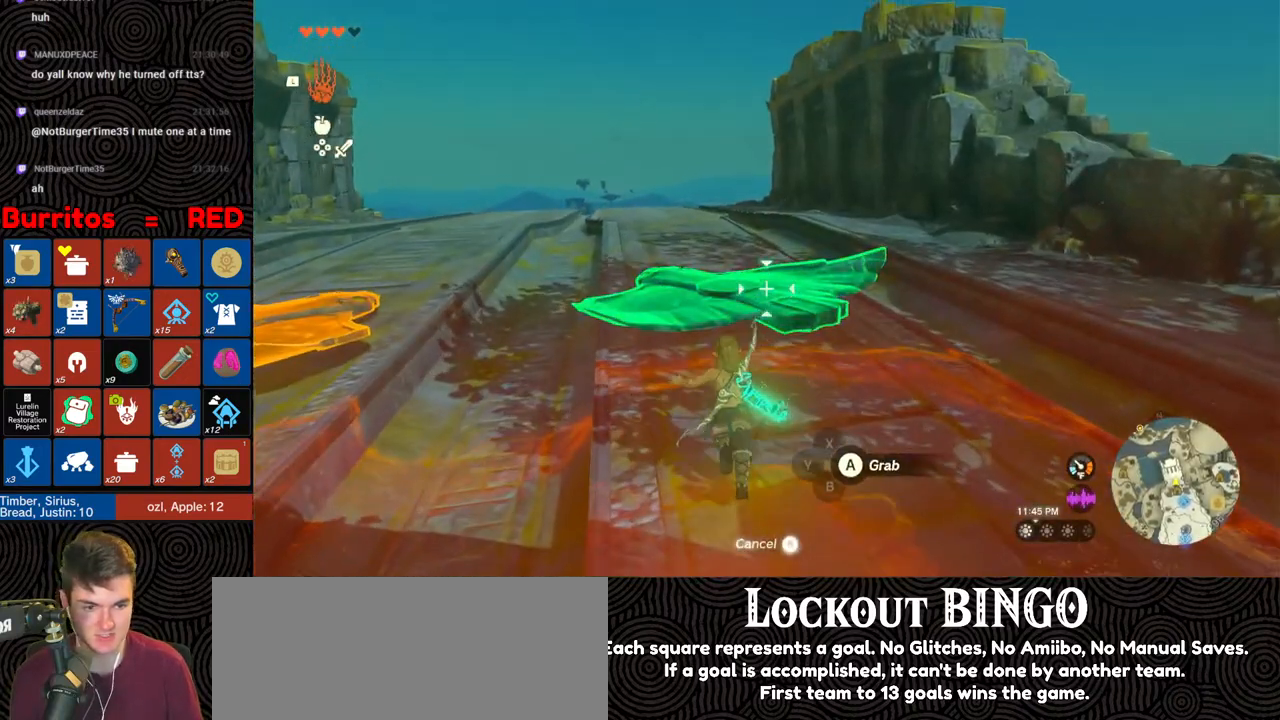
{"buttons": [], "left_stick": "up-right", "right_stick": "right", "events": [[33, "left_stick", "up-right"], [167, "right_stick", "right"]]}